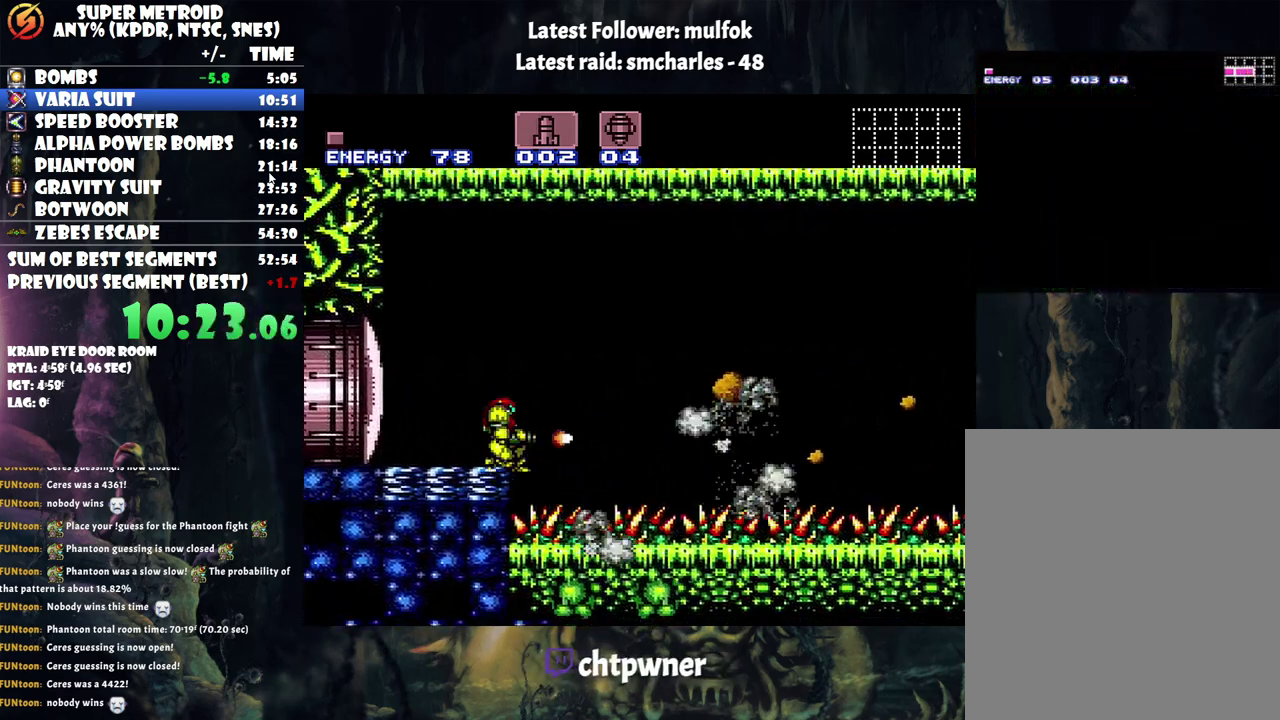
Gameplay with a controller (Nintendo layout); each line is a JSON object with the inputs held at the frame after it. "events" lists button and stick changes between this image and that frame as [ms after this image, input, new state], when the widget could be followed in between. Not read: L3 R3.
{"buttons": ["Y"], "events": [[117, "Y", "down"], [233, "Y", "up"], [283, "Y", "down"], [450, "Y", "up"], [500, "Y", "down"]]}
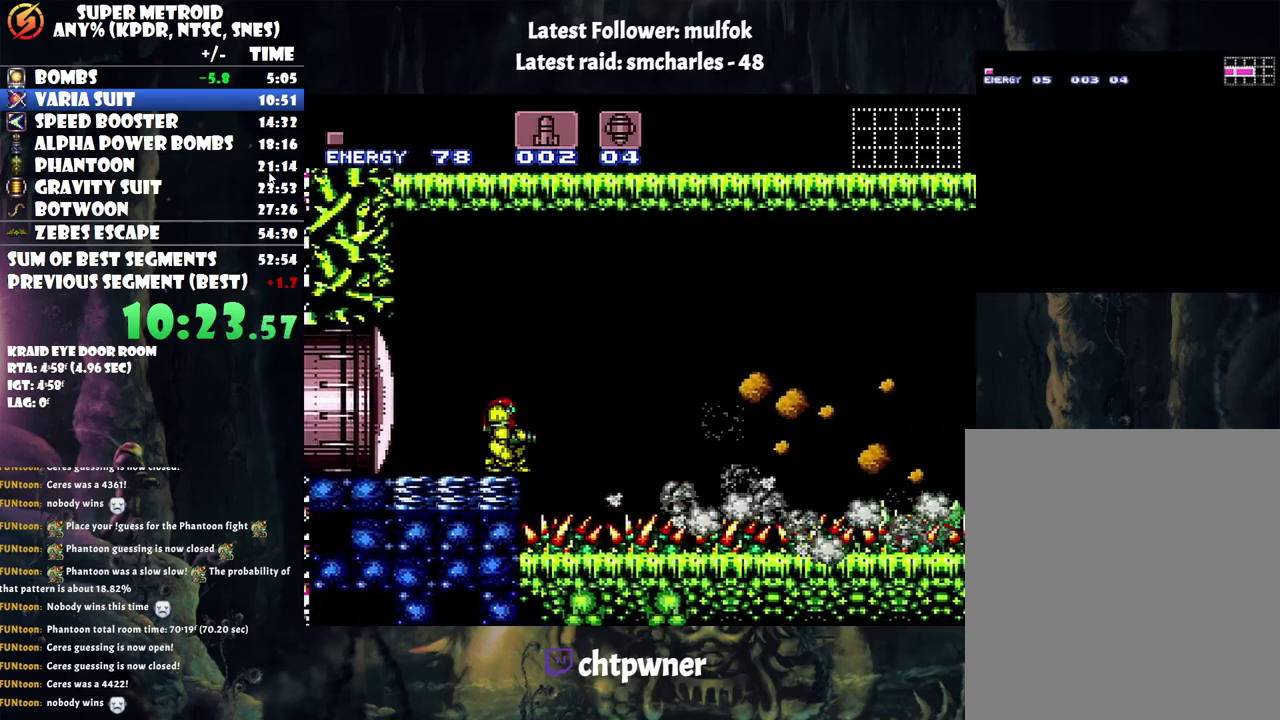
{"buttons": [], "events": [[150, "Y", "up"], [317, "Y", "down"], [383, "Y", "up"]]}
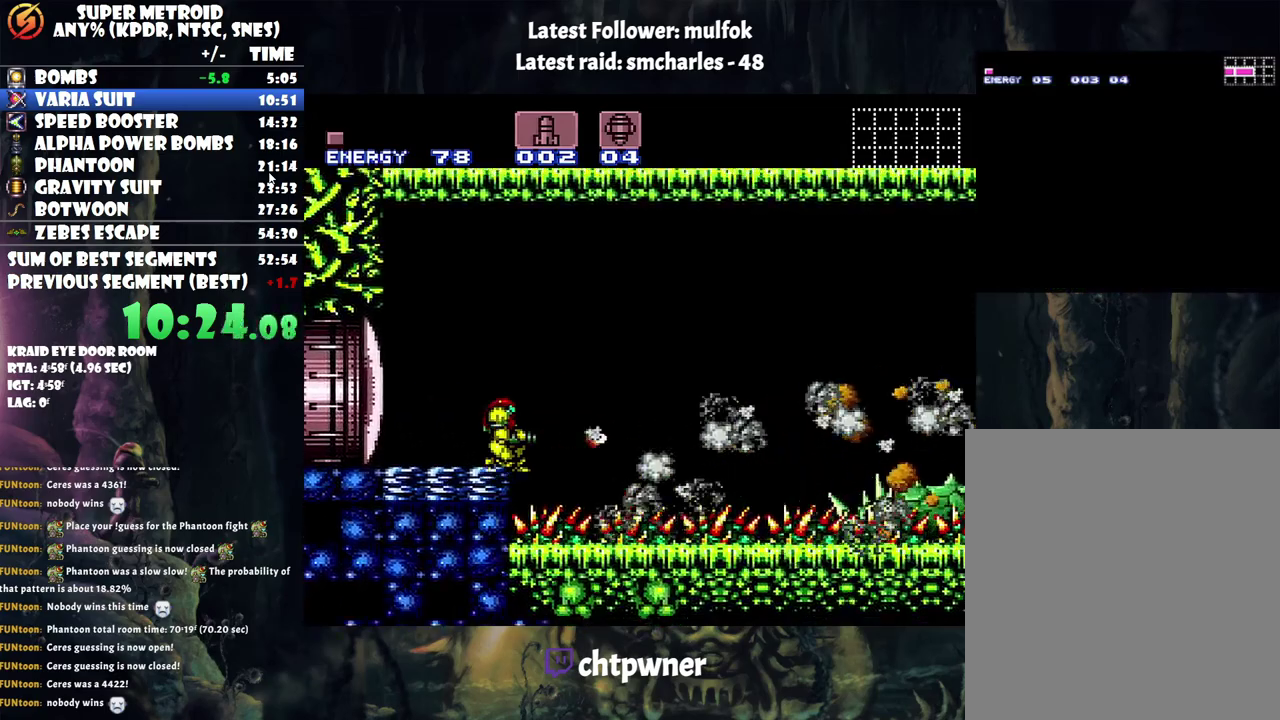
{"buttons": [], "events": [[17, "DPAD_DOWN", "down"], [133, "DPAD_DOWN", "up"]]}
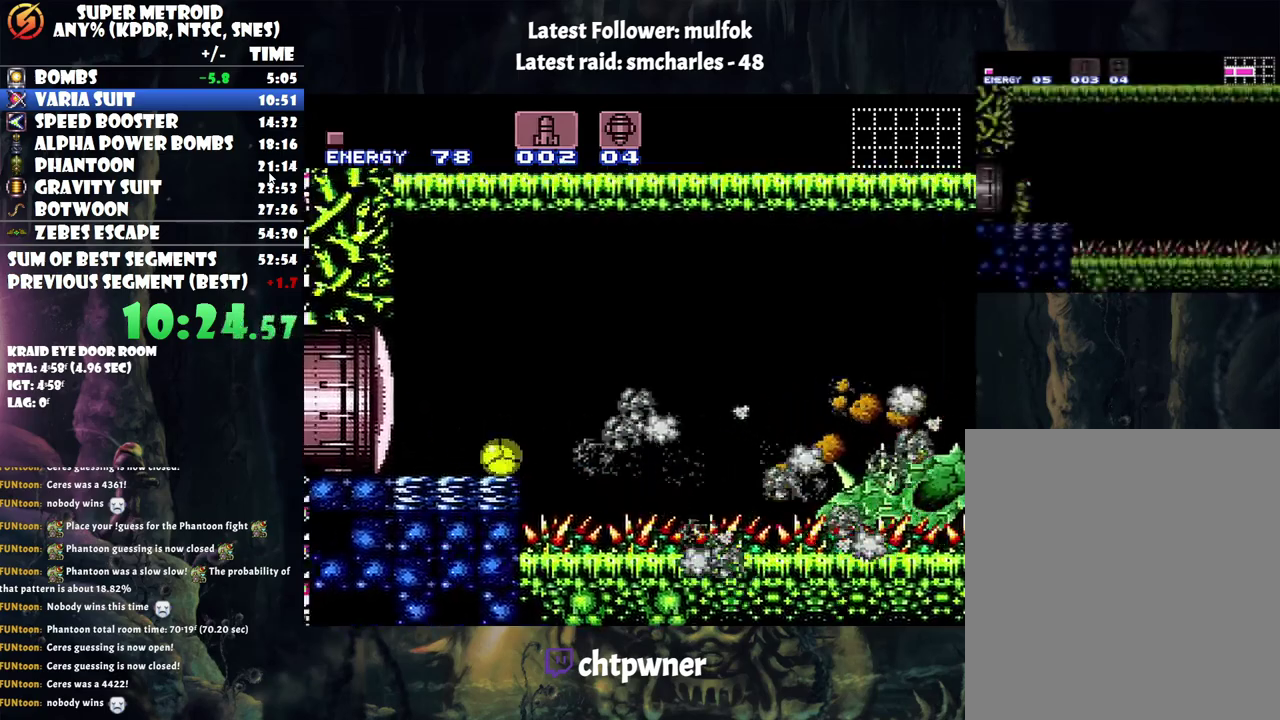
{"buttons": [], "events": []}
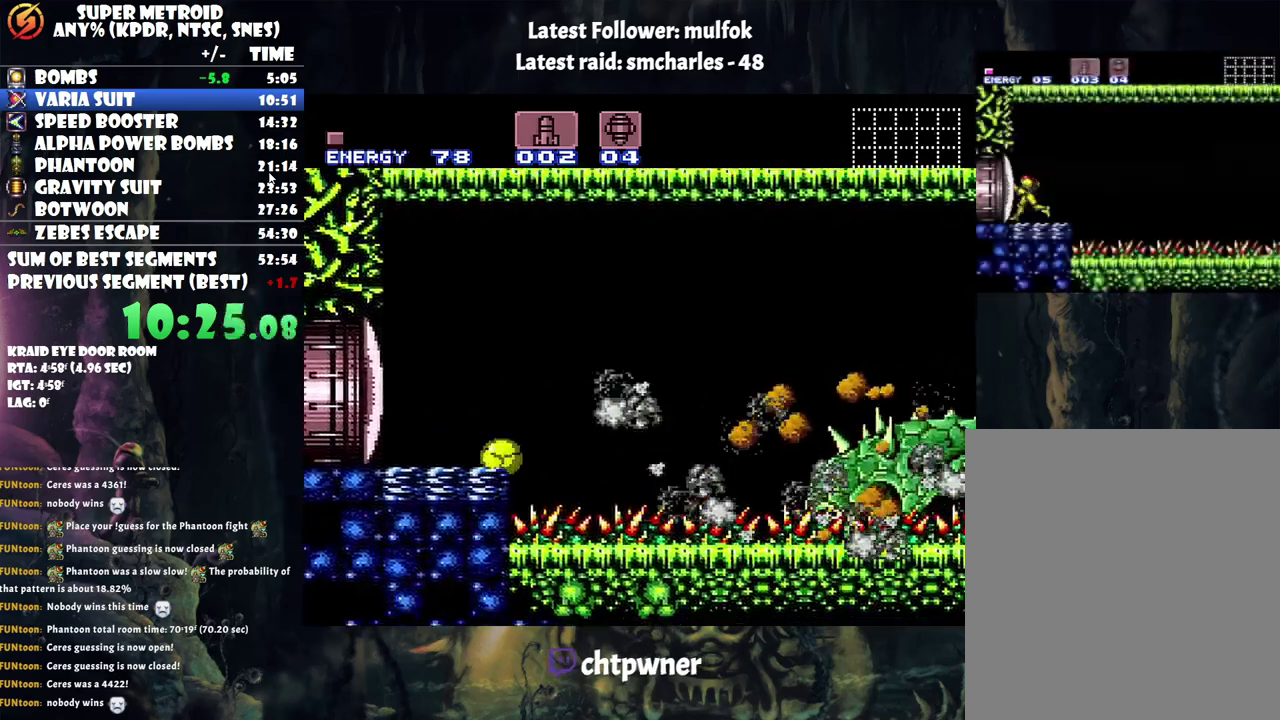
{"buttons": [], "events": []}
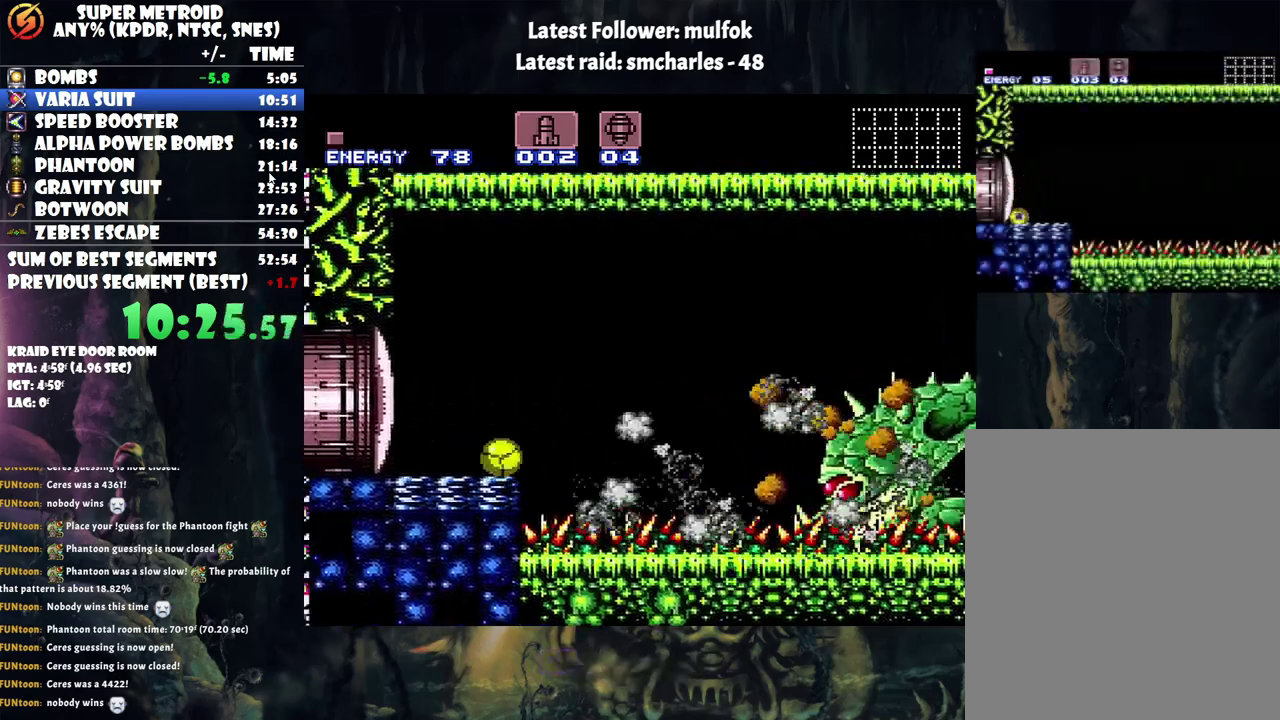
{"buttons": [], "events": []}
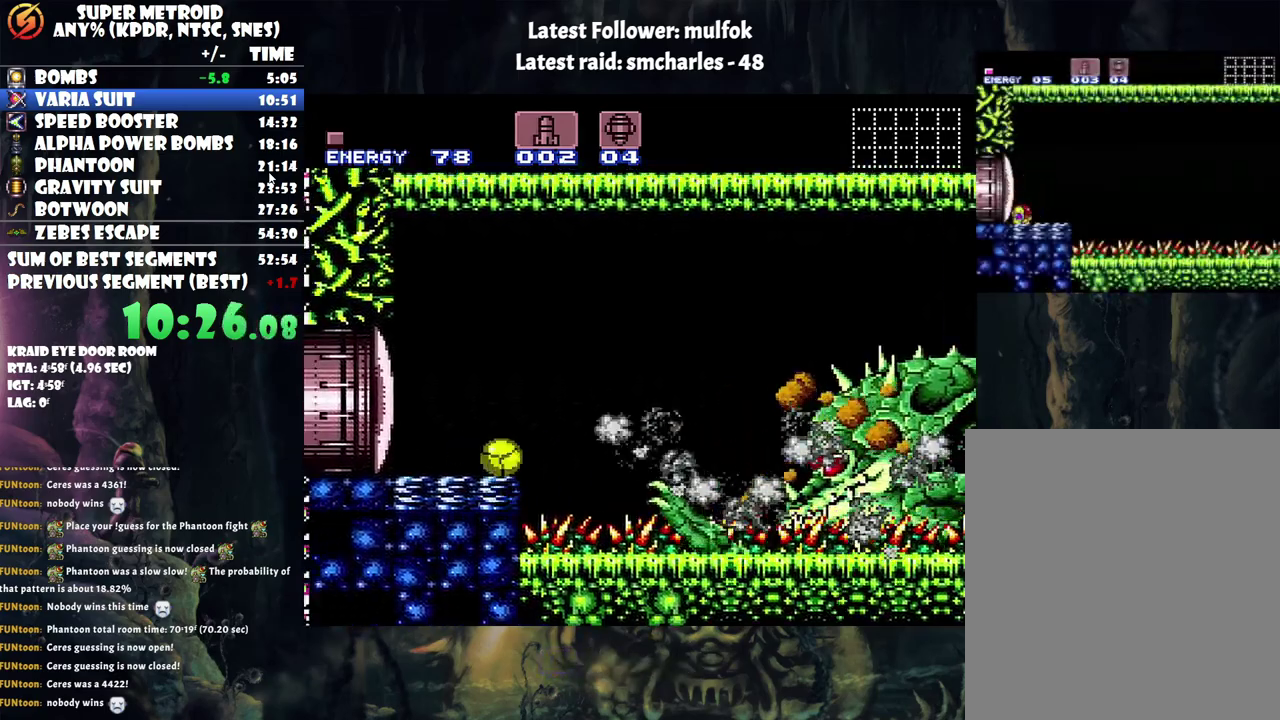
{"buttons": [], "events": []}
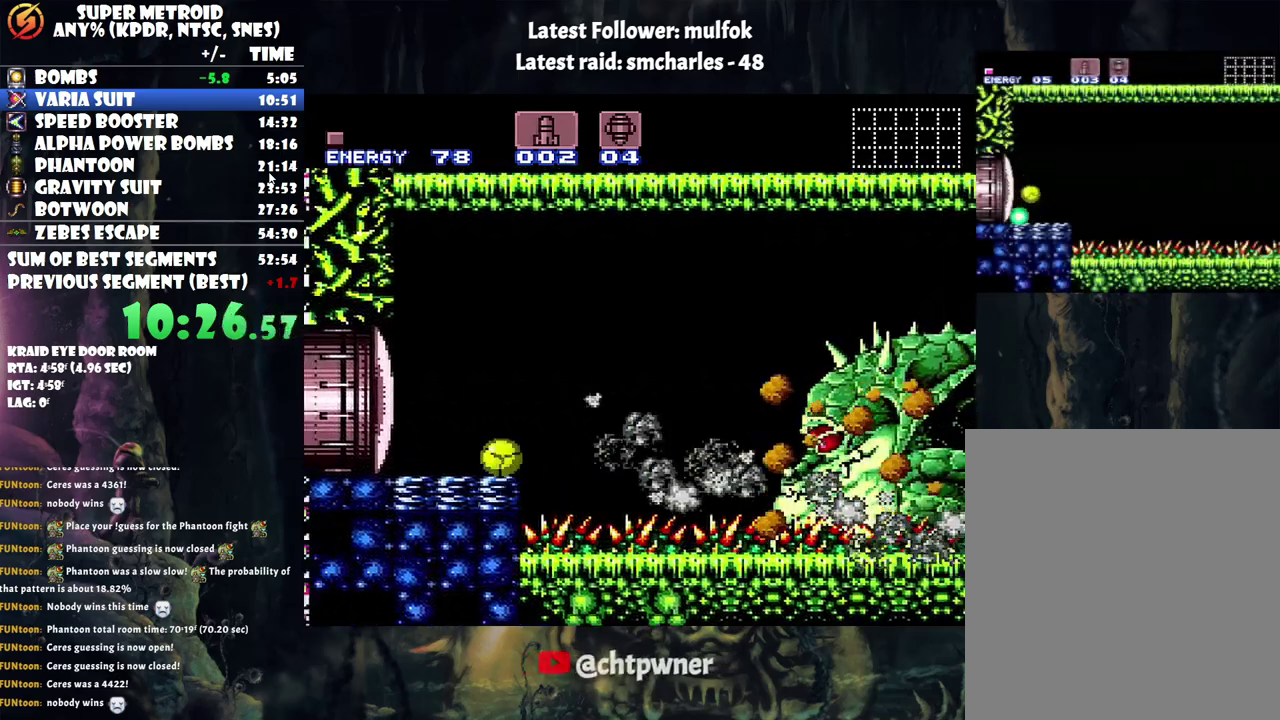
{"buttons": ["Y"], "events": [[17, "DPAD_UP", "down"], [133, "DPAD_UP", "up"], [200, "DPAD_UP", "down"], [317, "DPAD_UP", "up"], [350, "Y", "down"]]}
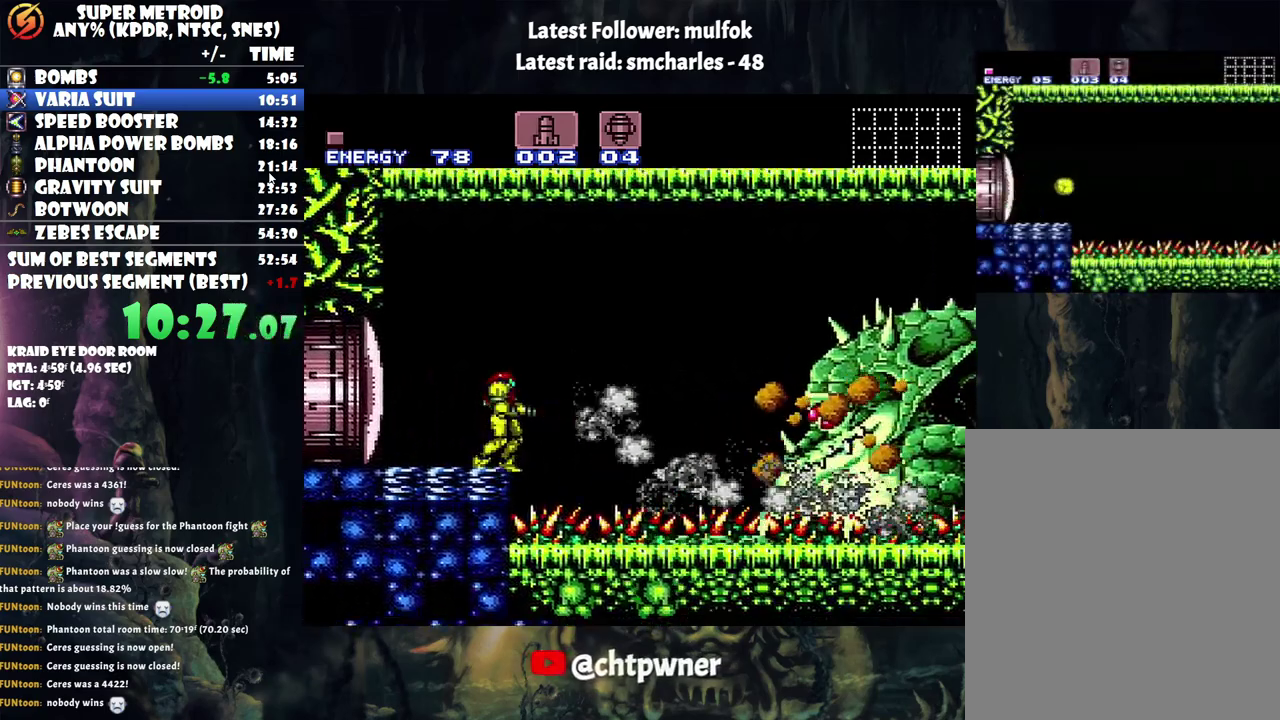
{"buttons": ["Y"], "events": []}
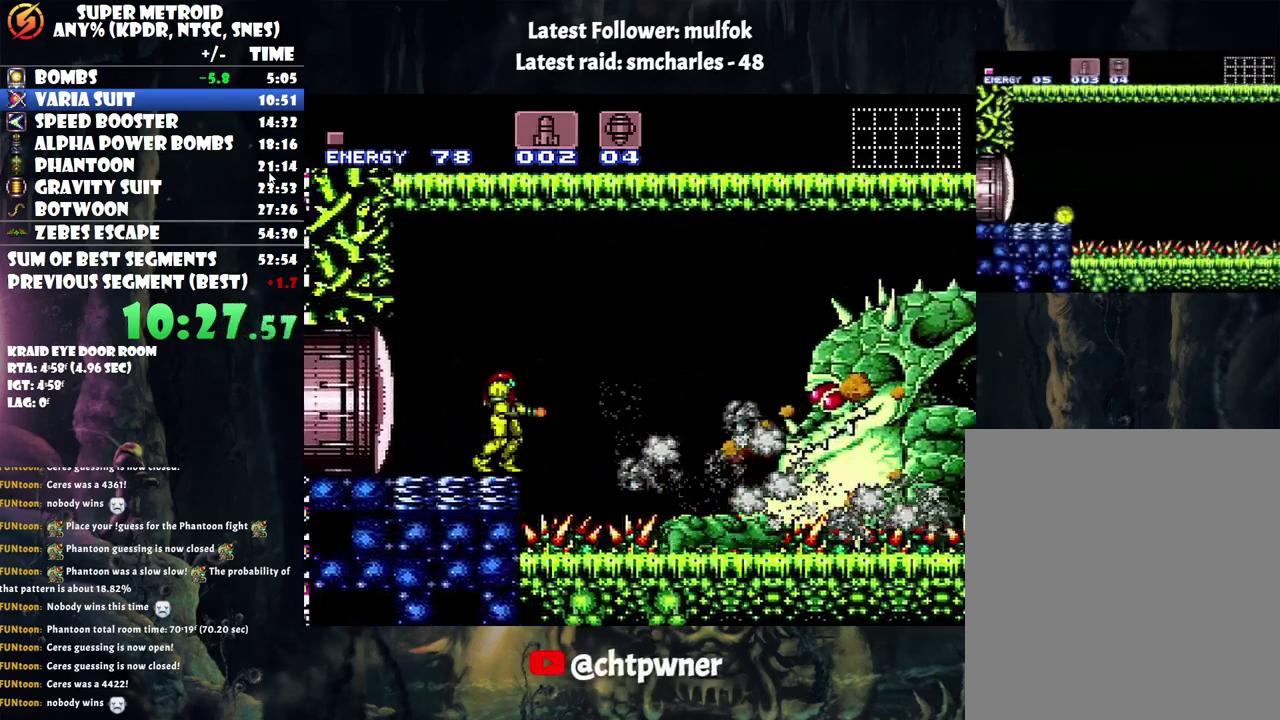
{"buttons": ["Y"], "events": []}
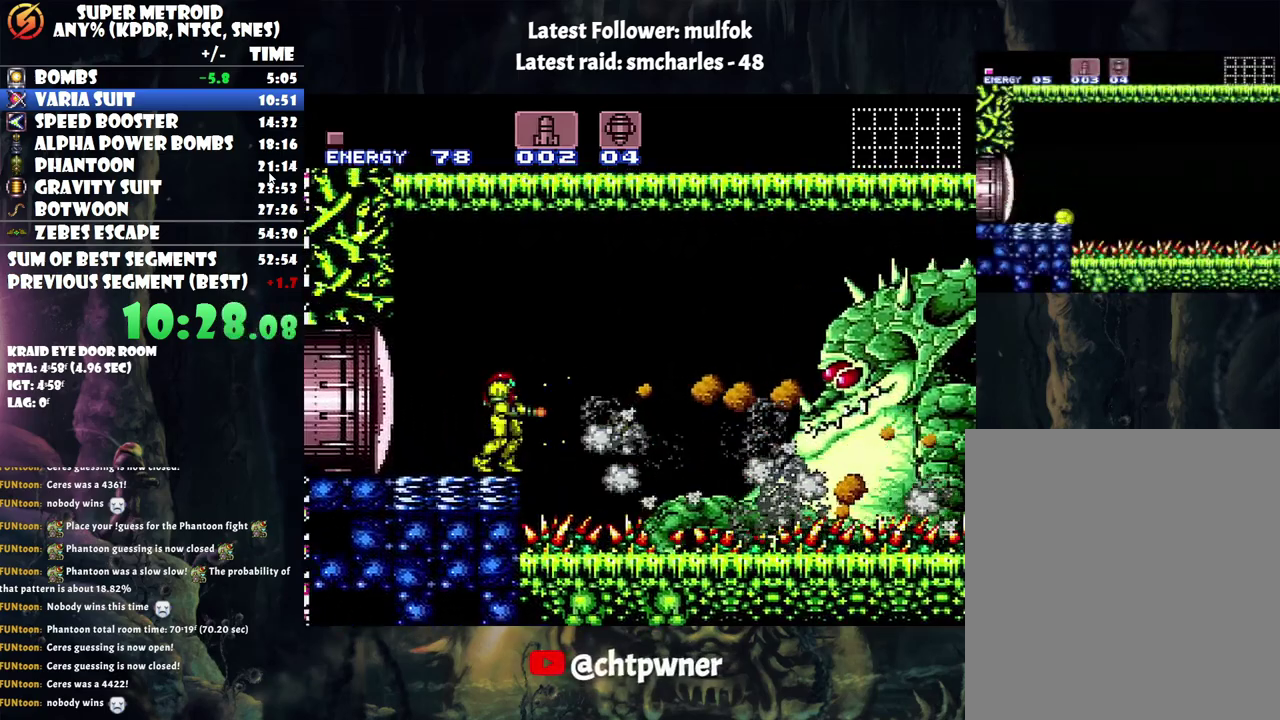
{"buttons": ["Y"], "events": []}
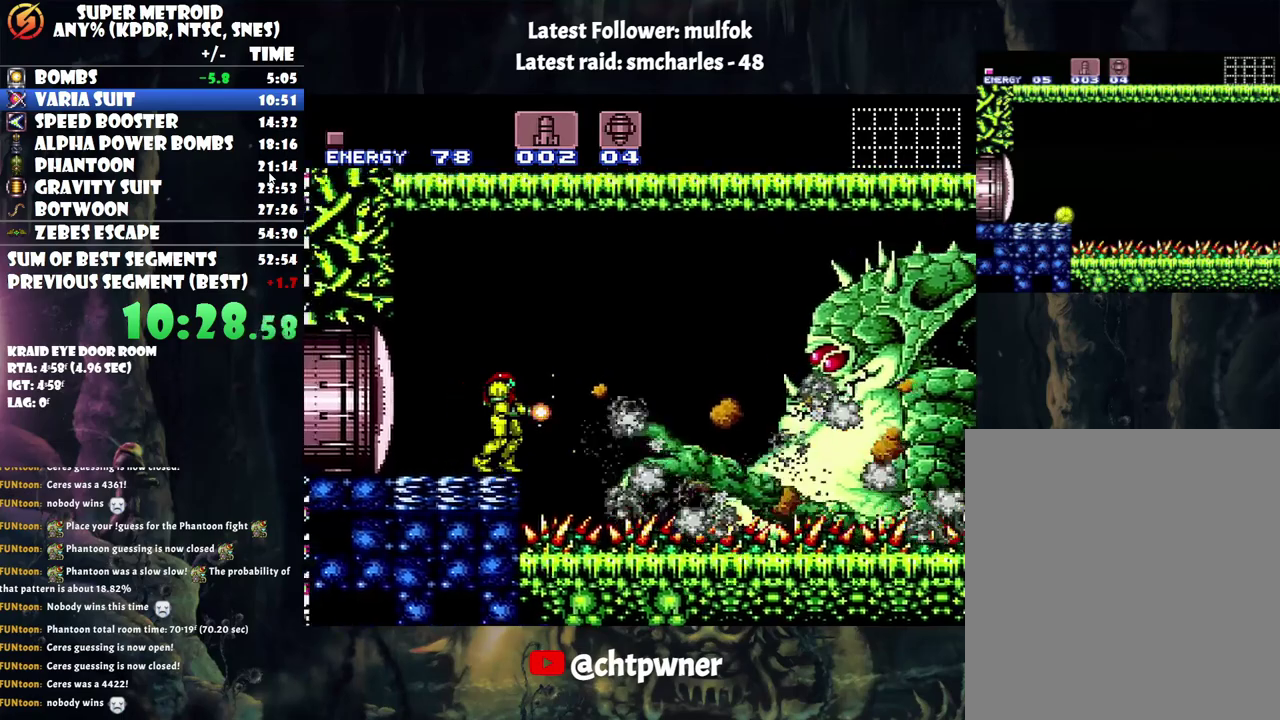
{"buttons": ["Y"], "events": []}
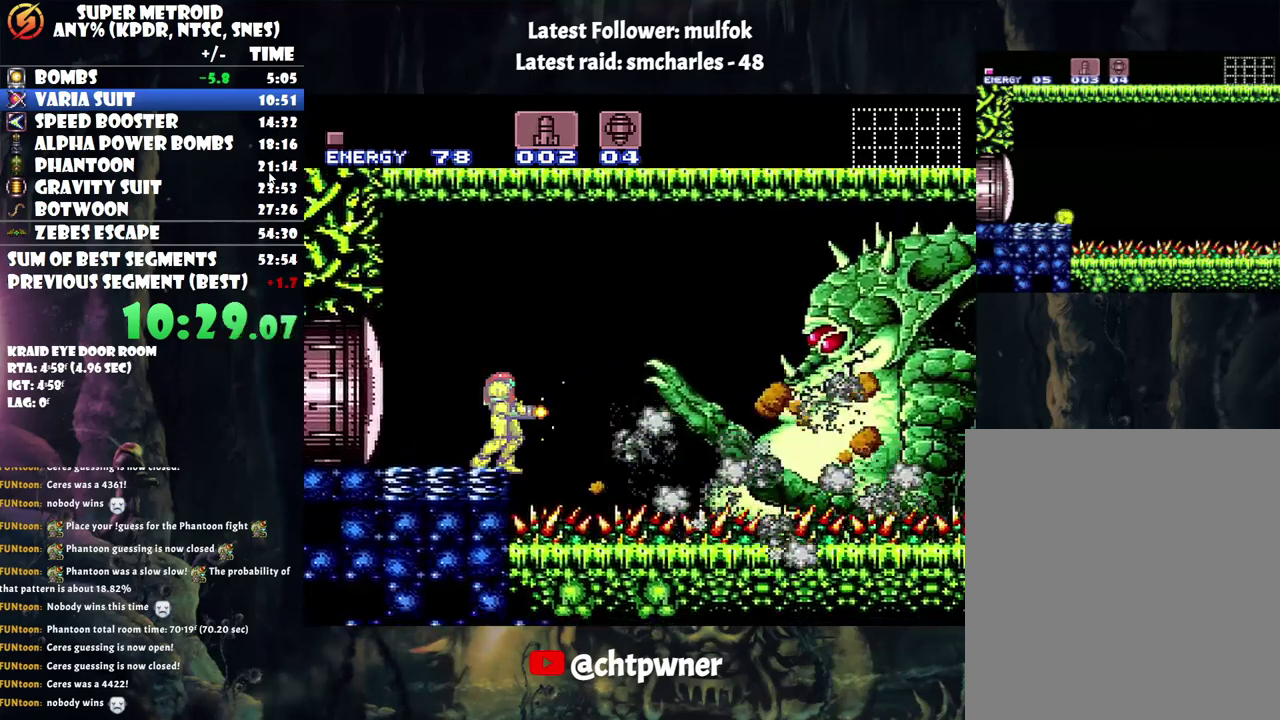
{"buttons": ["Y"], "events": []}
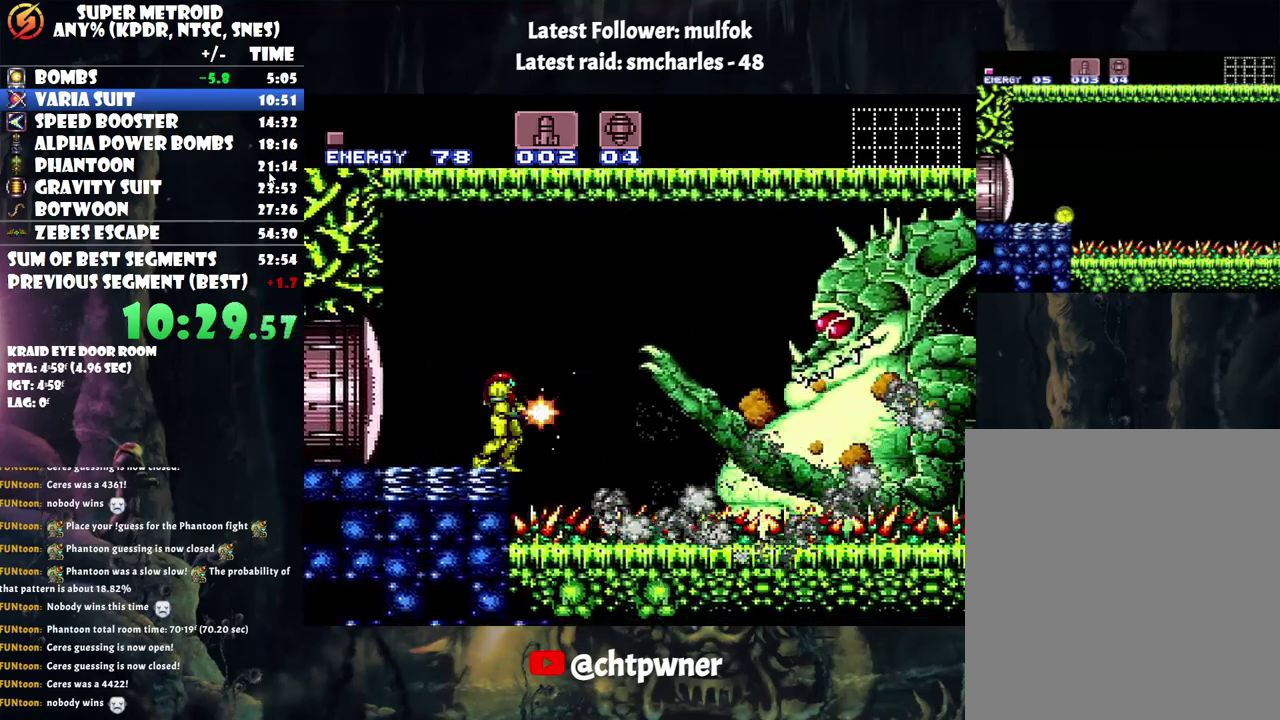
{"buttons": [], "events": [[250, "B", "down"], [417, "B", "up"], [417, "Y", "up"]]}
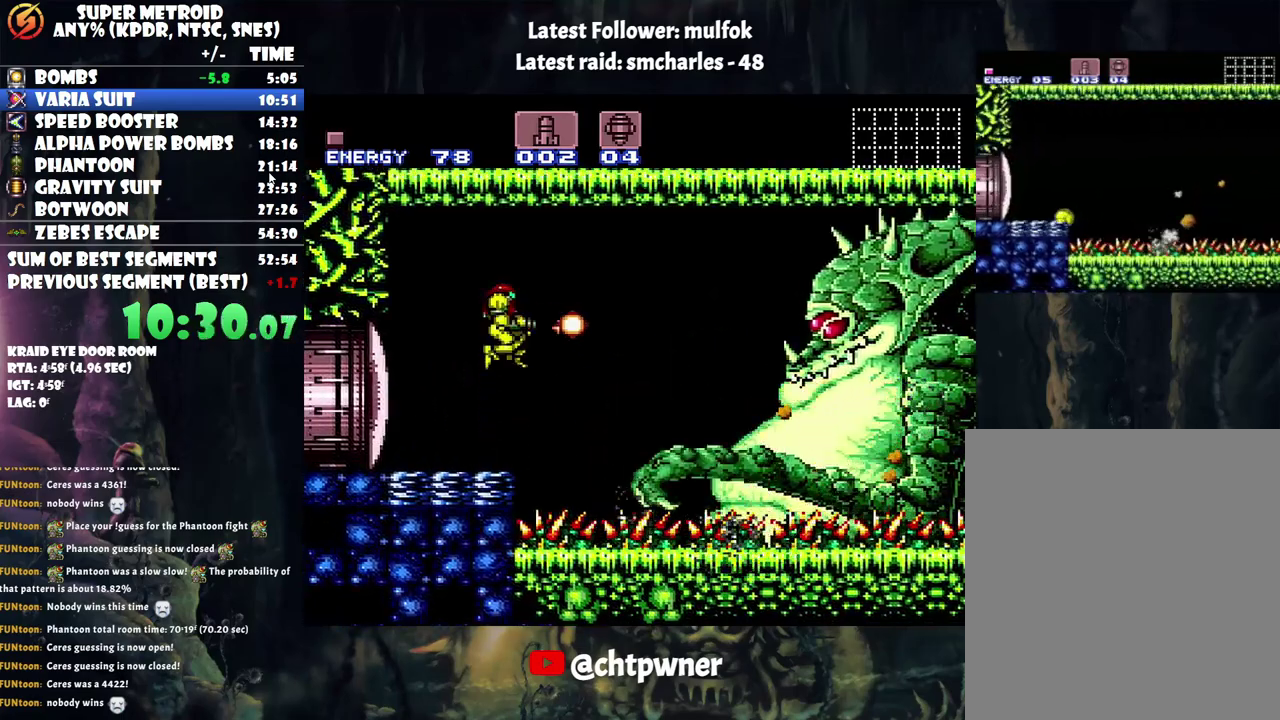
{"buttons": [], "events": [[33, "X", "down"], [100, "X", "up"], [167, "X", "down"], [250, "X", "up"]]}
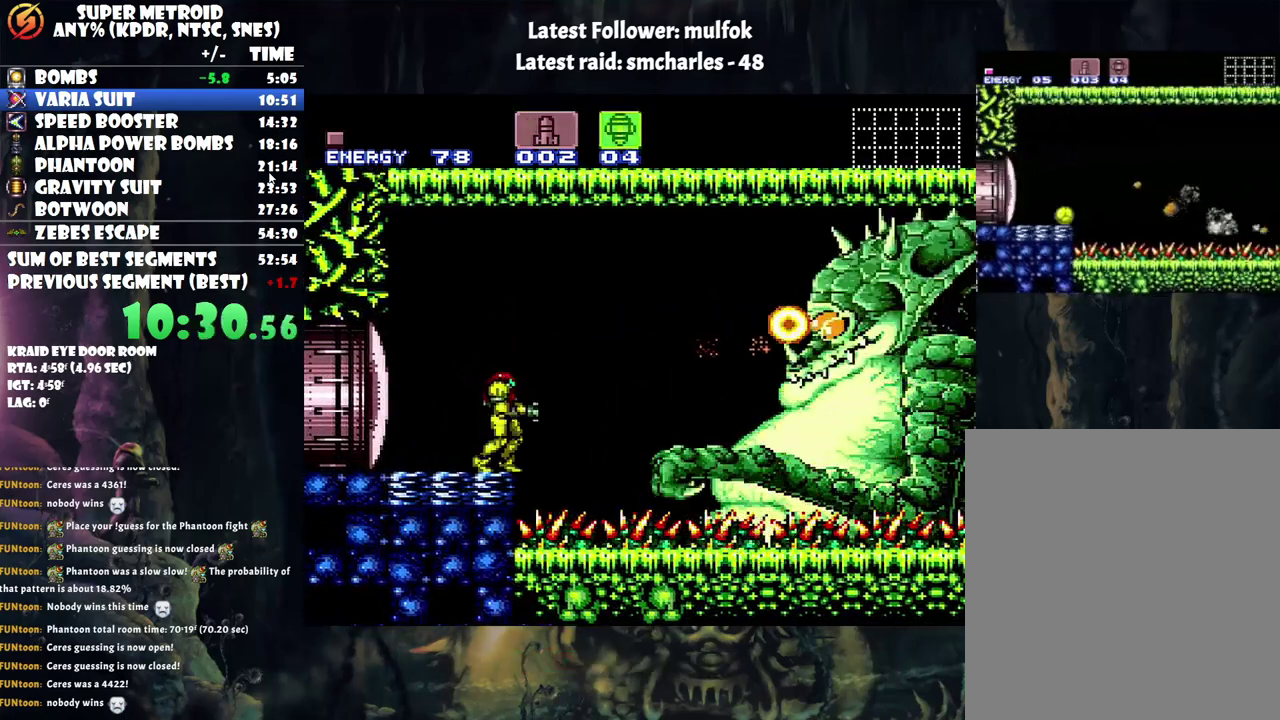
{"buttons": [], "events": []}
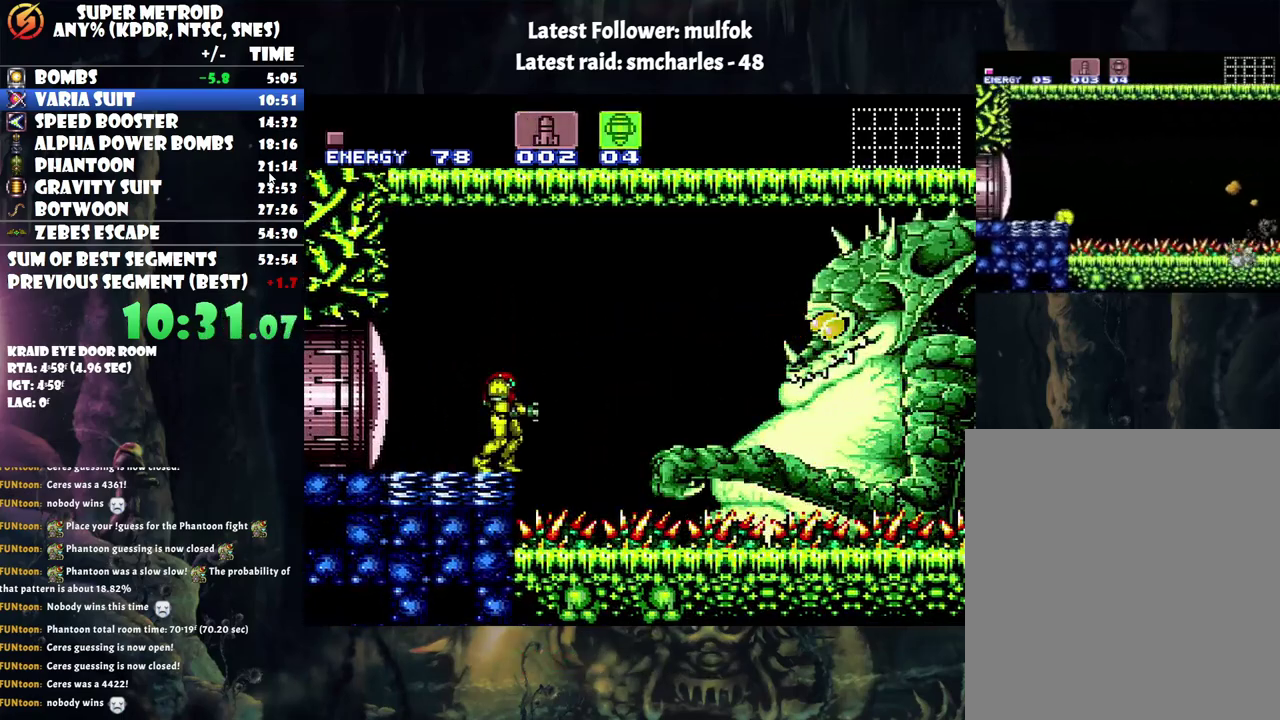
{"buttons": ["B", "Y"], "events": [[317, "B", "down"], [450, "Y", "down"]]}
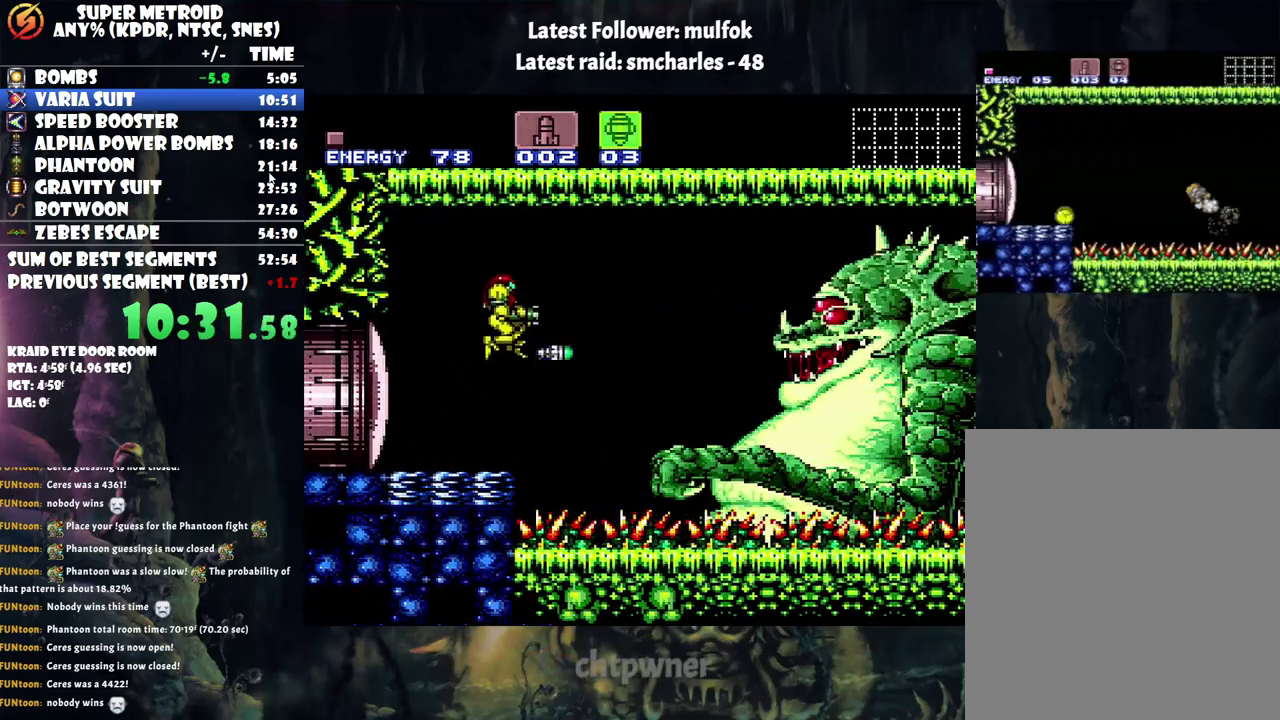
{"buttons": [], "events": [[17, "B", "up"], [33, "Y", "up"], [283, "Y", "down"], [417, "Y", "up"]]}
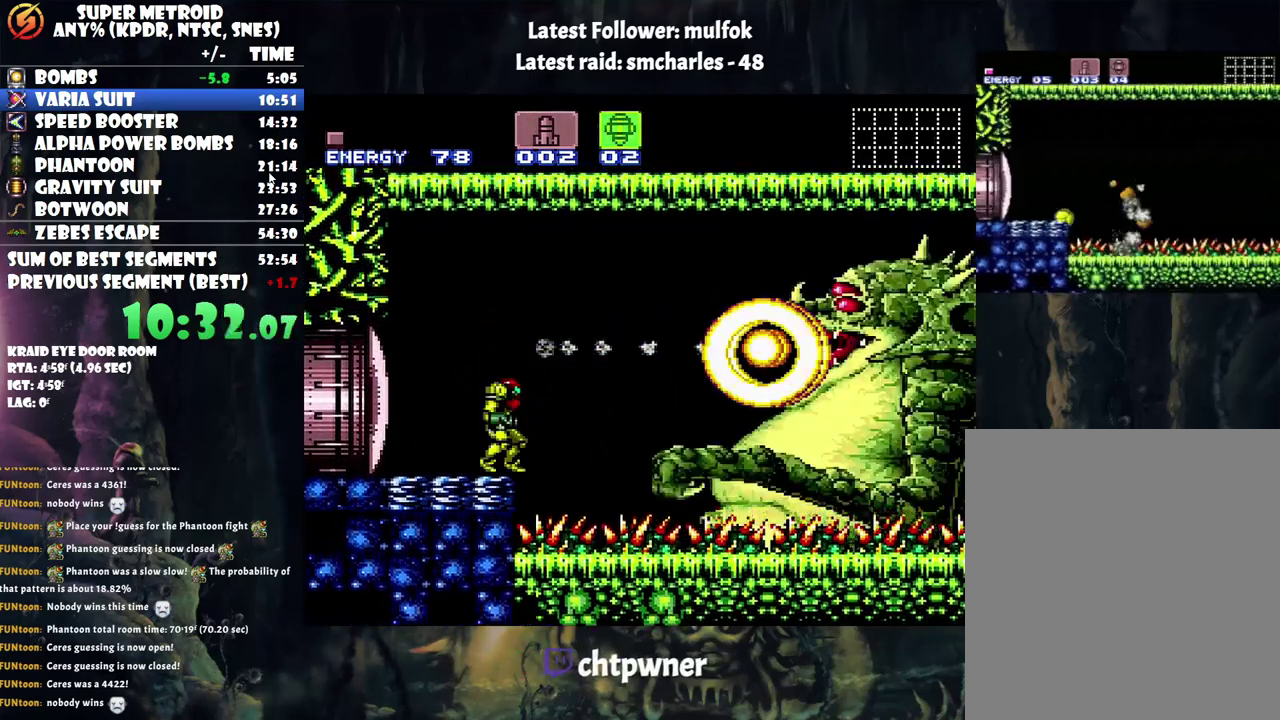
{"buttons": [], "events": [[100, "B", "down"], [217, "B", "up"], [283, "Y", "down"], [350, "Y", "up"]]}
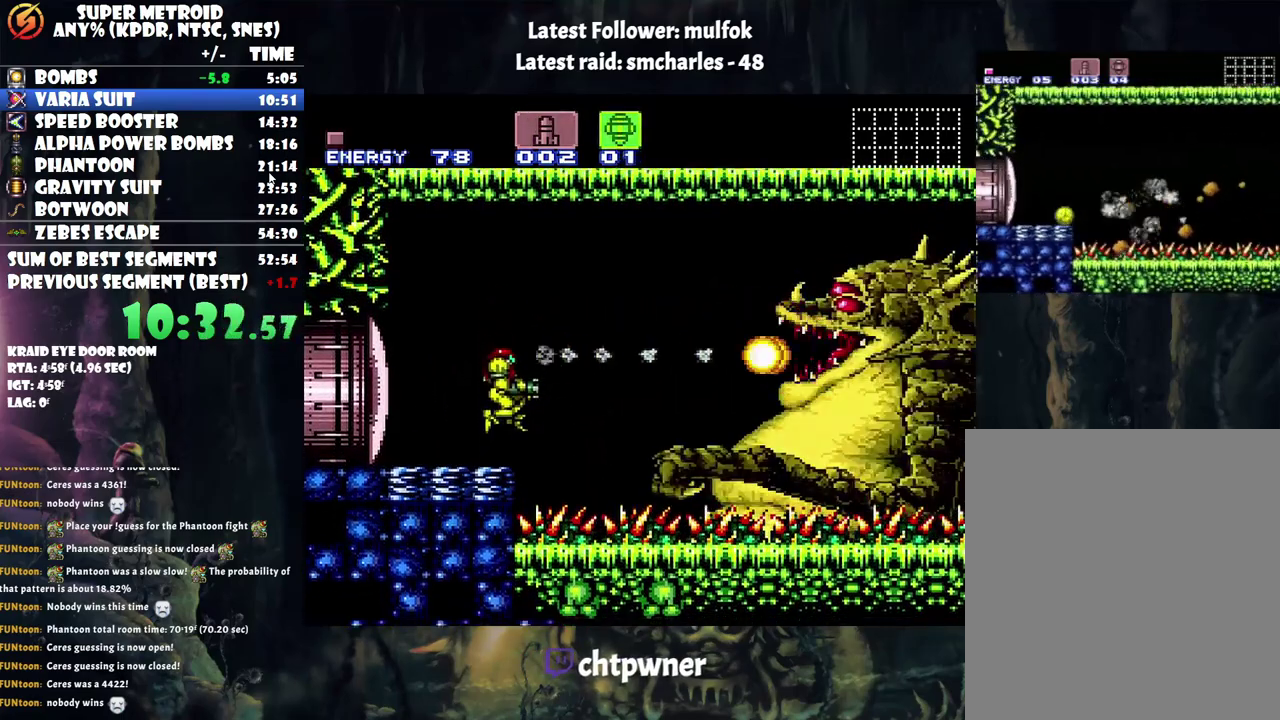
{"buttons": [], "events": [[167, "B", "down"], [283, "B", "up"], [317, "Y", "down"], [417, "Y", "up"]]}
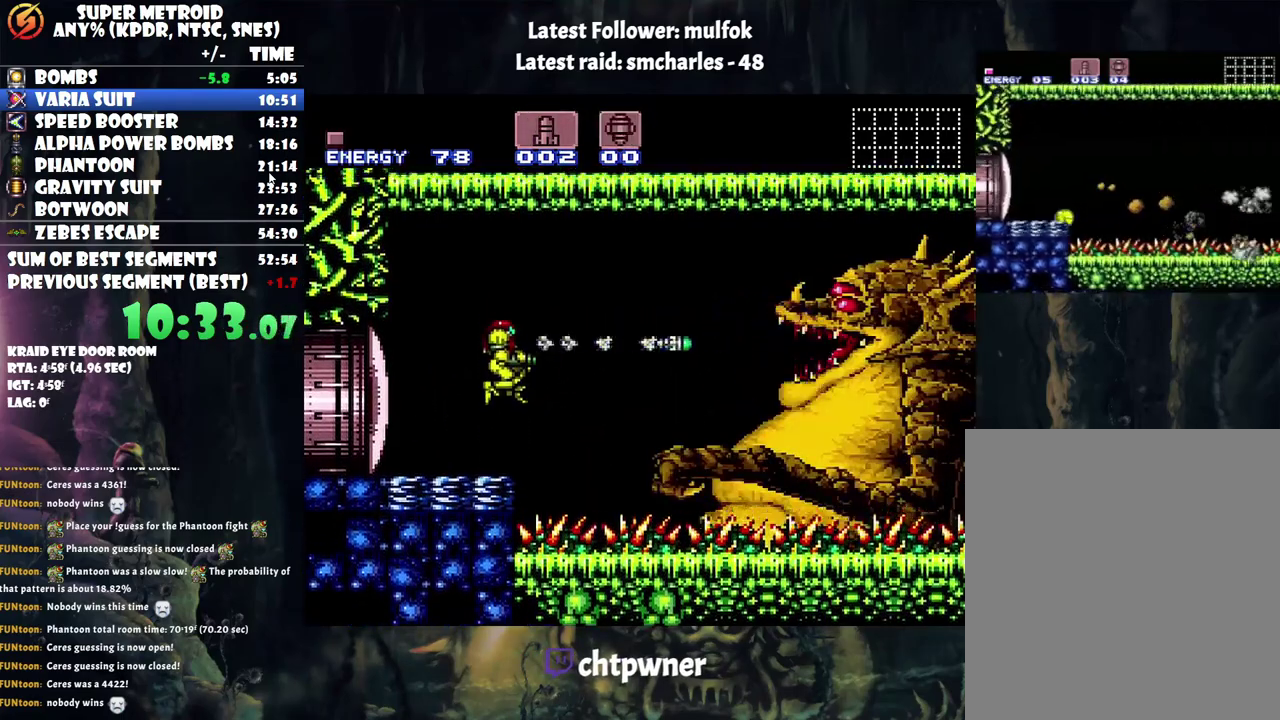
{"buttons": ["A", "DPAD_LEFT"], "events": [[200, "A", "down"], [200, "DPAD_RIGHT", "down"], [350, "DPAD_RIGHT", "up"], [450, "DPAD_LEFT", "down"]]}
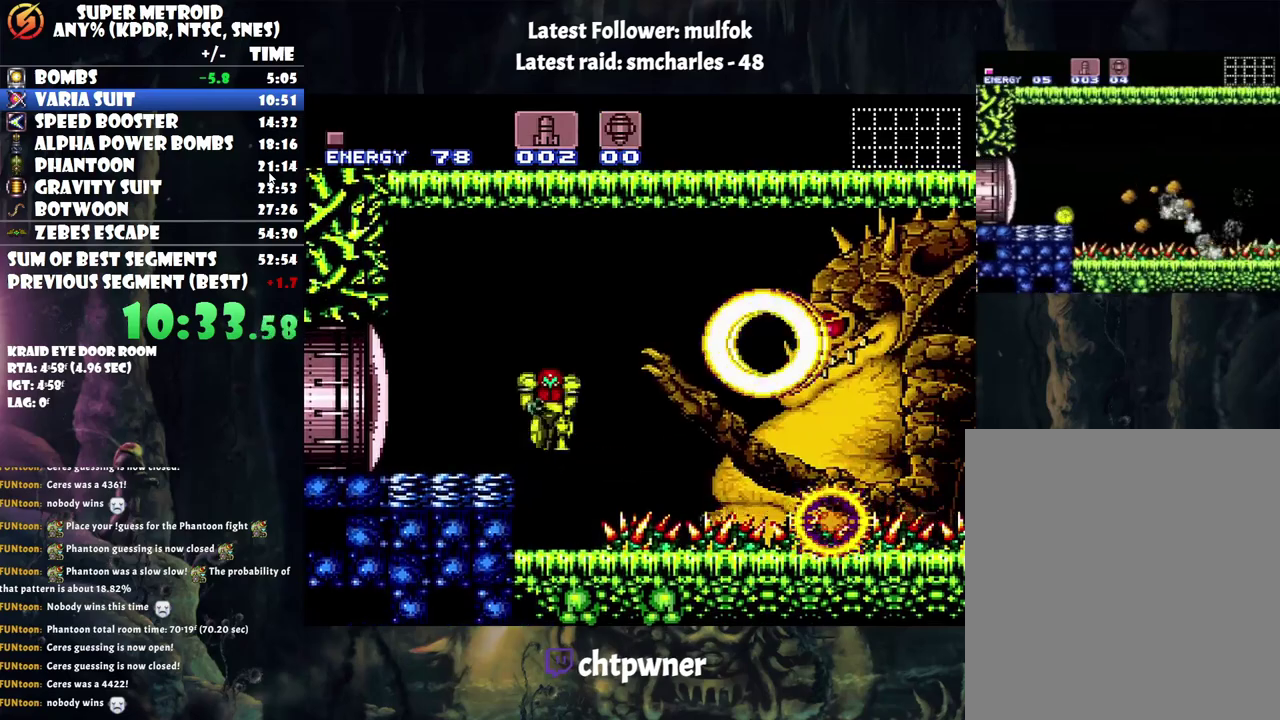
{"buttons": ["A"], "events": [[67, "A", "up"], [183, "DPAD_LEFT", "up"], [267, "DPAD_RIGHT", "down"], [283, "A", "down"], [367, "DPAD_RIGHT", "up"]]}
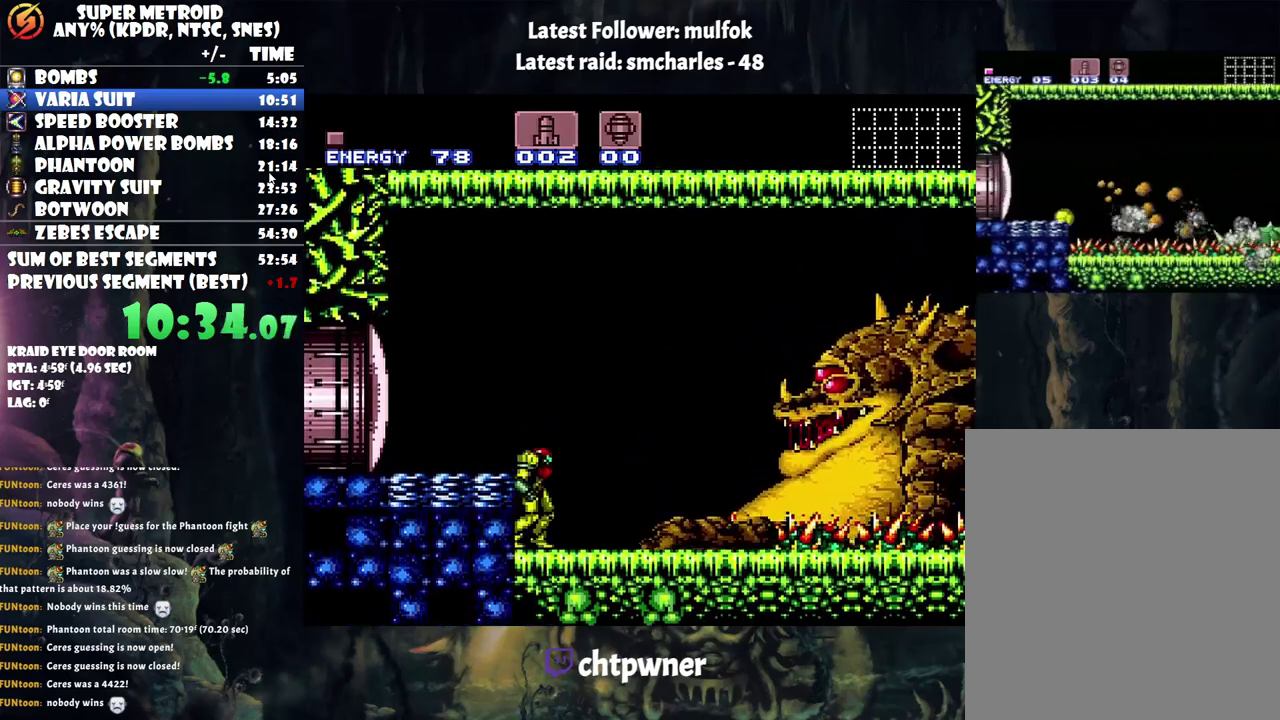
{"buttons": ["A"], "events": []}
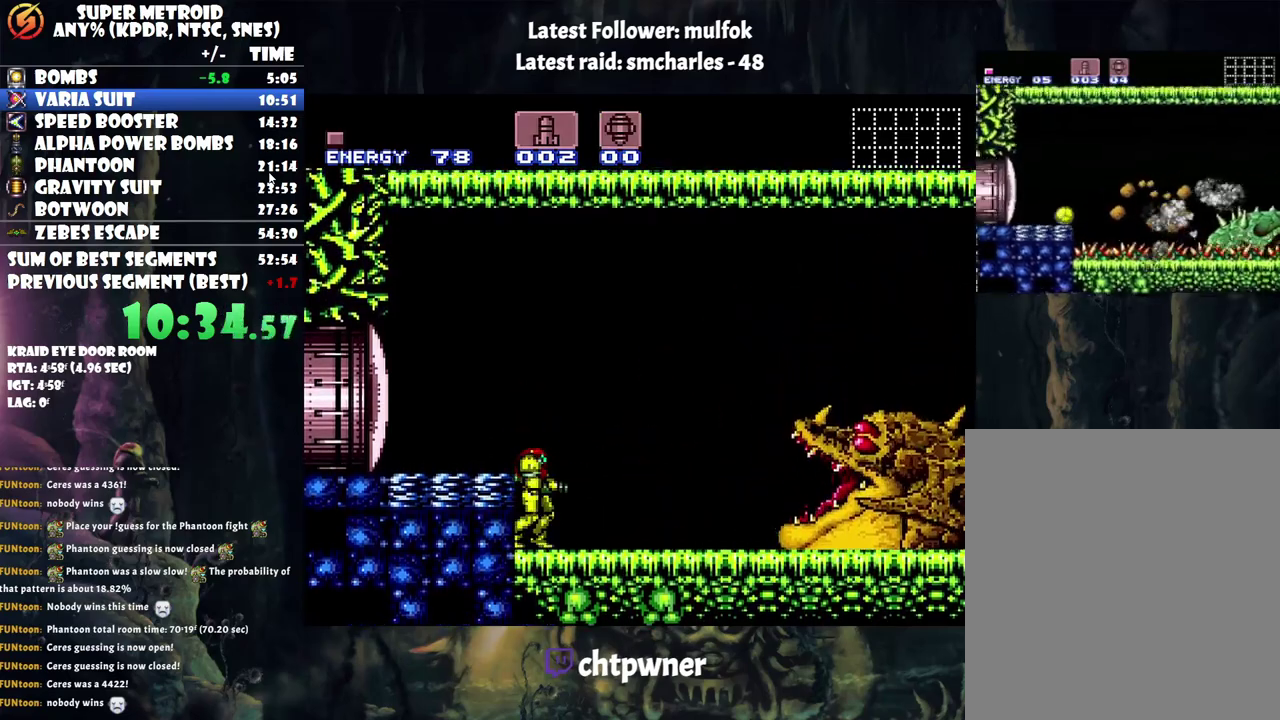
{"buttons": ["A"], "events": []}
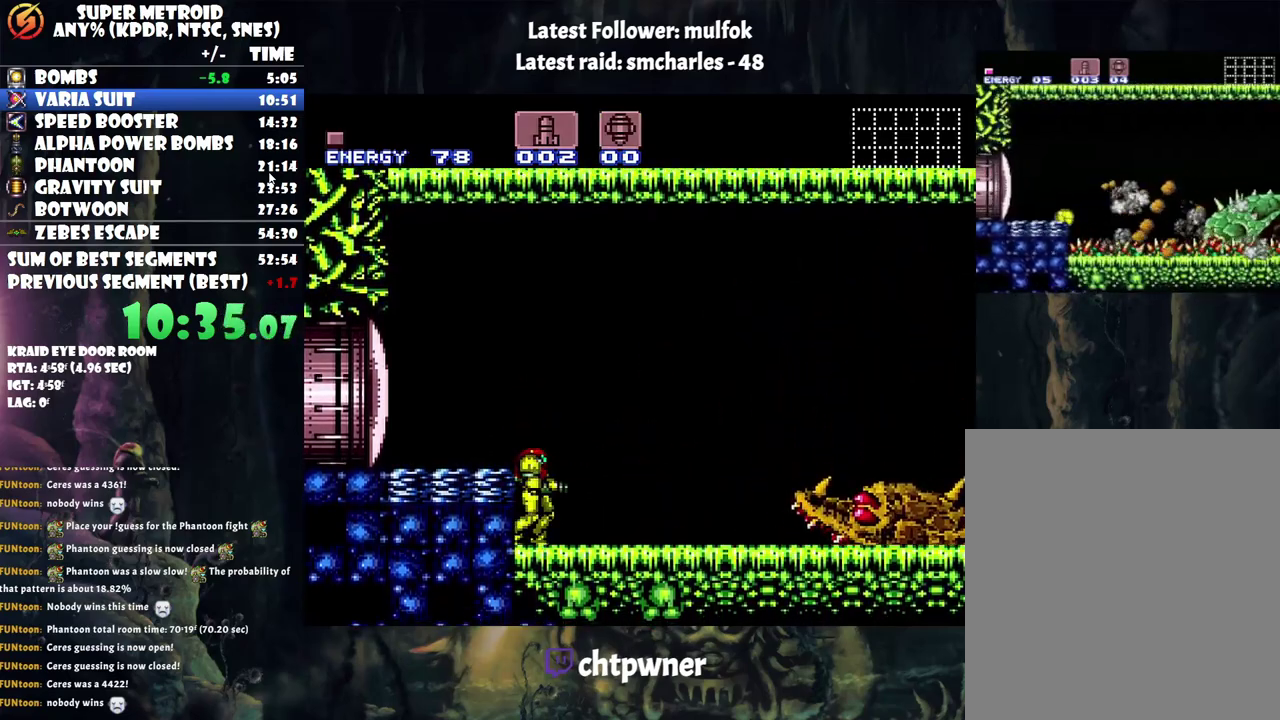
{"buttons": ["A", "DPAD_RIGHT"], "events": [[383, "DPAD_RIGHT", "down"]]}
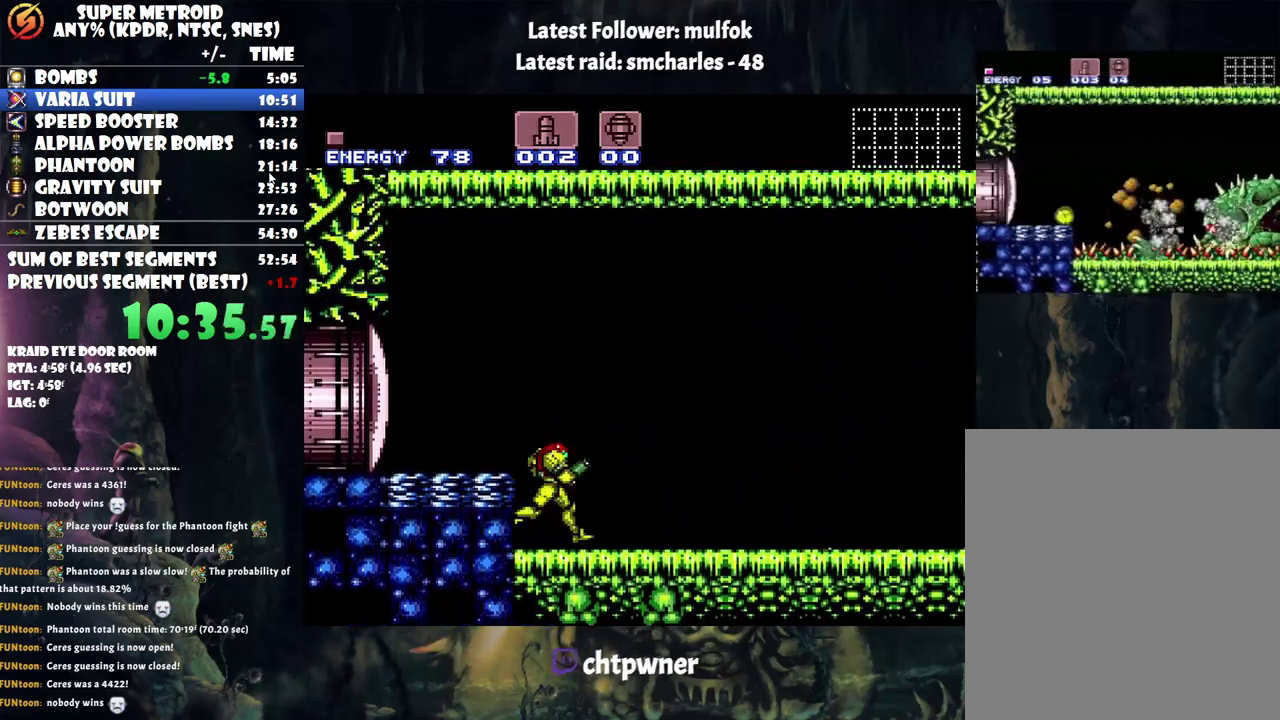
{"buttons": ["A", "DPAD_RIGHT"], "events": []}
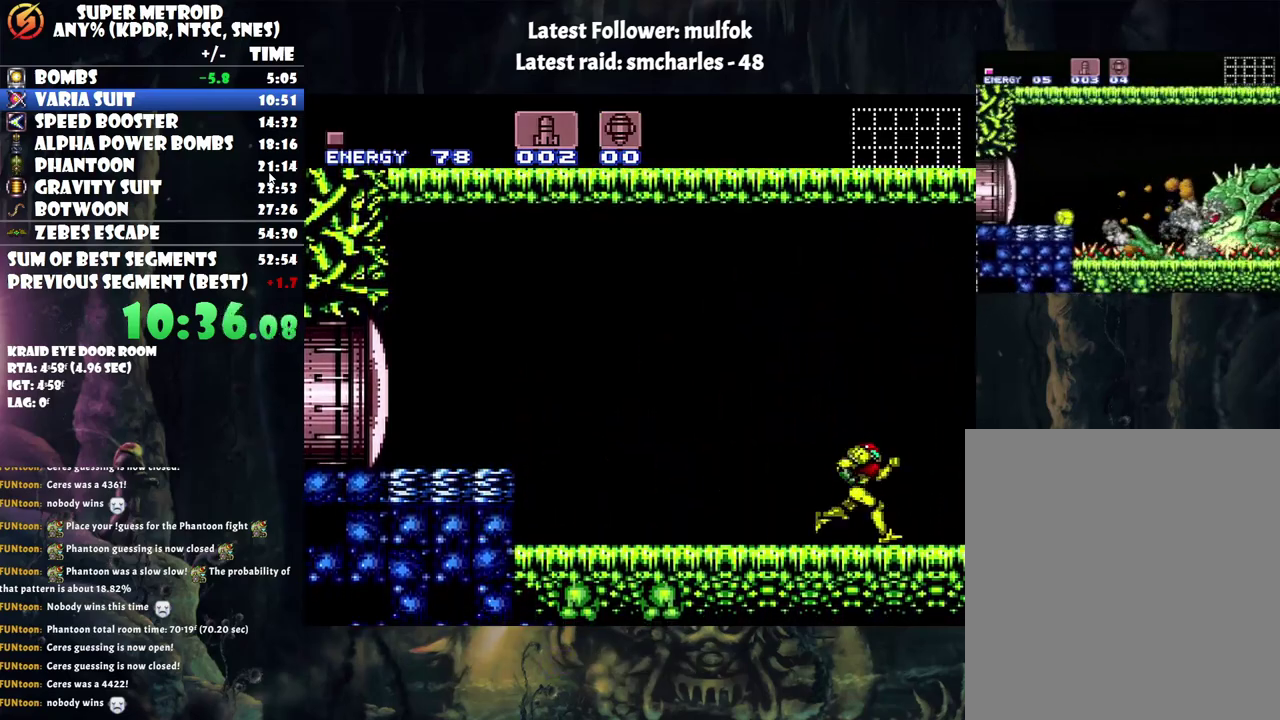
{"buttons": ["A", "B", "DPAD_RIGHT"], "events": [[117, "B", "down"]]}
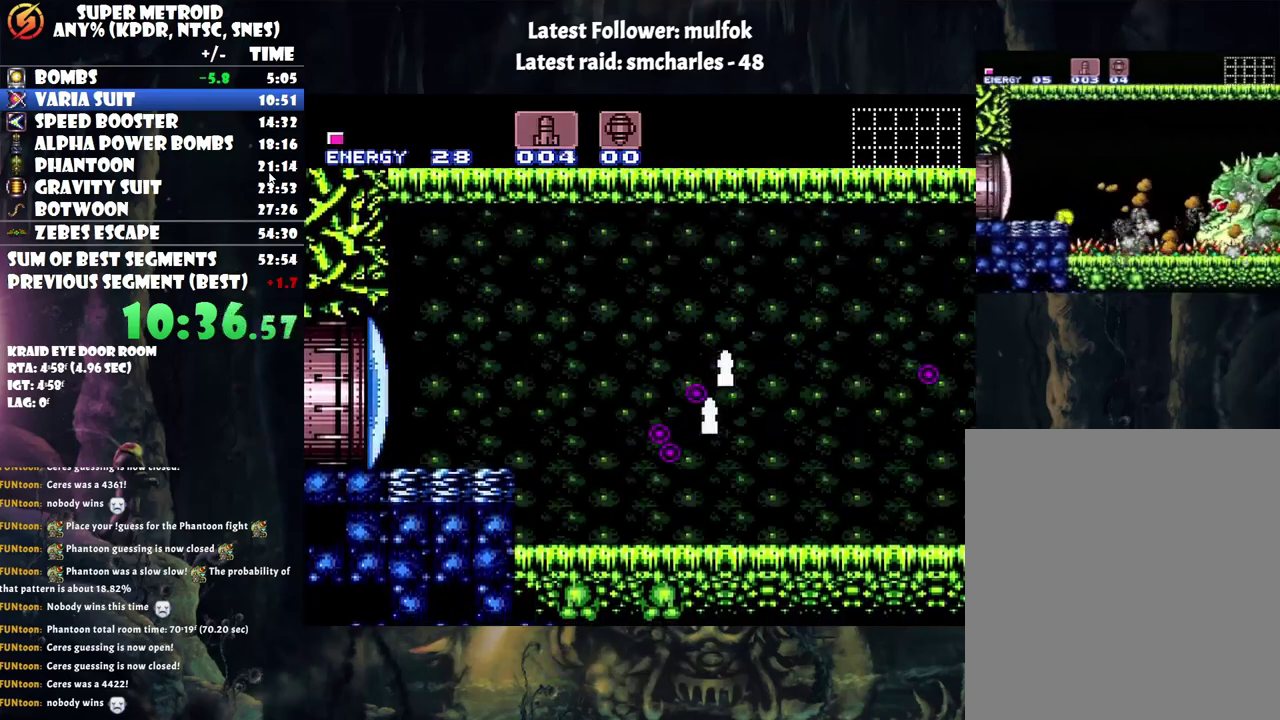
{"buttons": ["A", "DPAD_RIGHT"], "events": [[33, "B", "up"]]}
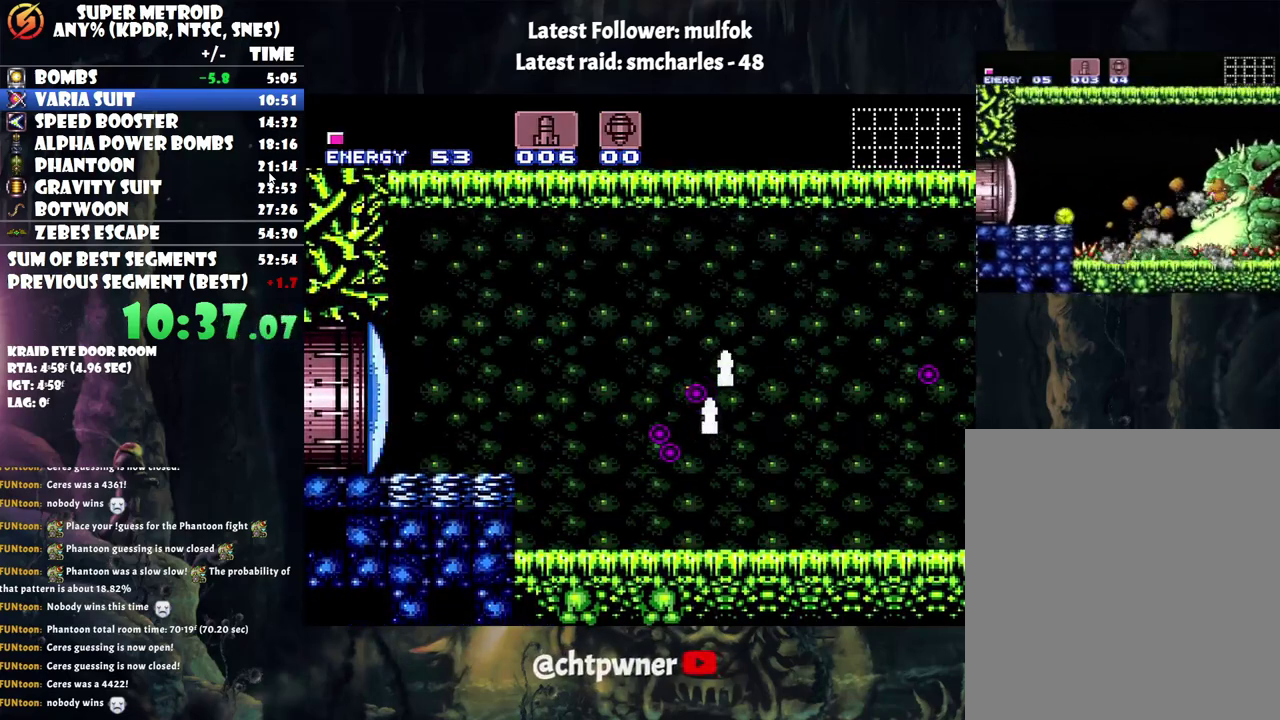
{"buttons": ["A", "DPAD_RIGHT"], "events": [[283, "Y", "down"], [417, "Y", "up"]]}
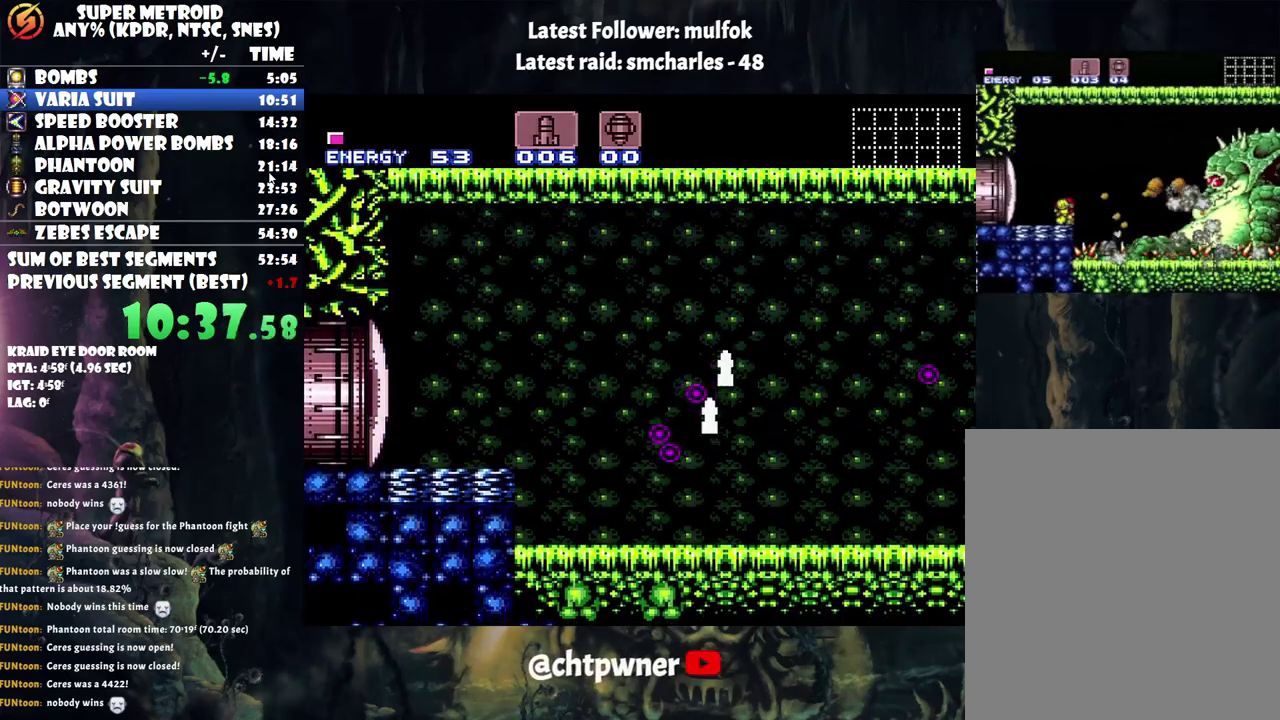
{"buttons": ["A", "DPAD_RIGHT"], "events": [[67, "Y", "down"], [167, "Y", "up"]]}